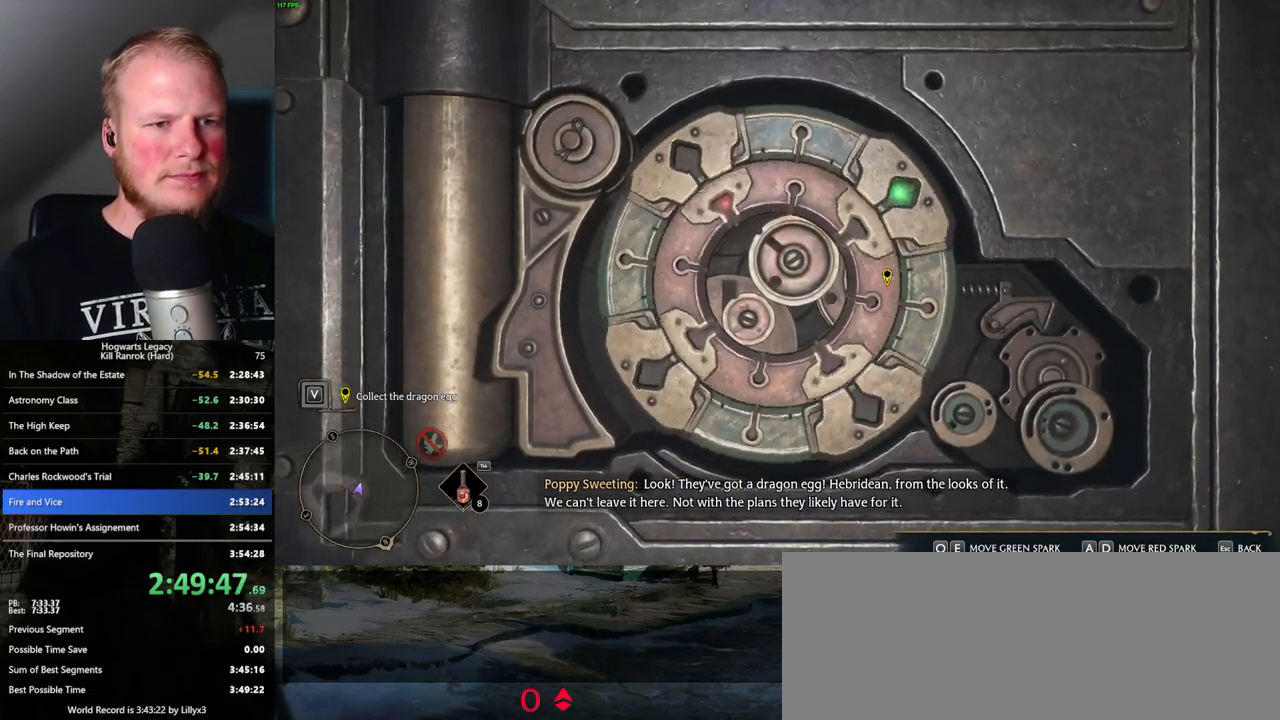
Gameplay with keyboard and mouse; each line is a JSON object with the keys and mouse buttons held at the frame after it. "events" lists presses ("down") and releases ("up") of ".", "/", "0", "1", "2", "3", "4", "5", "6", "7", "8", "9", "a", "alt_l", "alt_r", "b", "backslash", "backspace", "c", "caps_lock", "comma", "ctrl_l", "ctrl_r", "d", "e", "equals", "escape", "f", "f1", "f10", "f11", "f12", "f2", "f3", "f4", "f5", "f6", "f7", "f8", "f9", "g", "h", "i", "j", "k", "l", "lbracket", "m", "minus", "n", "o", "p", "q", "quote", "r", "rbracket", "return", "s", "semicolon", "shift_l", "shift_r", "space", "super_l", "super_r", "t", "tab", "tilde", "u", "v", "w", "x", "y", "z", "mouse_left", "mouse_wheel", "mouse_right", "mouse_mb4" and "mouse_mb5" between this image and that frame as [ms after this image, input, new state], when the widget could be followed in between. "mouse_left", "mouse_wheel", "mouse_right", "mouse_mb4", "mouse_mb5" = the "left", "wheel", "right", "mb4", "mb5" buttons of the "mouse" list. No other keys are recorded. "wheel" means that the mouse wheel is clicked or scrolled. Mouse movement is not recorded.
{"keys": ["a", "e"], "mouse": [], "events": []}
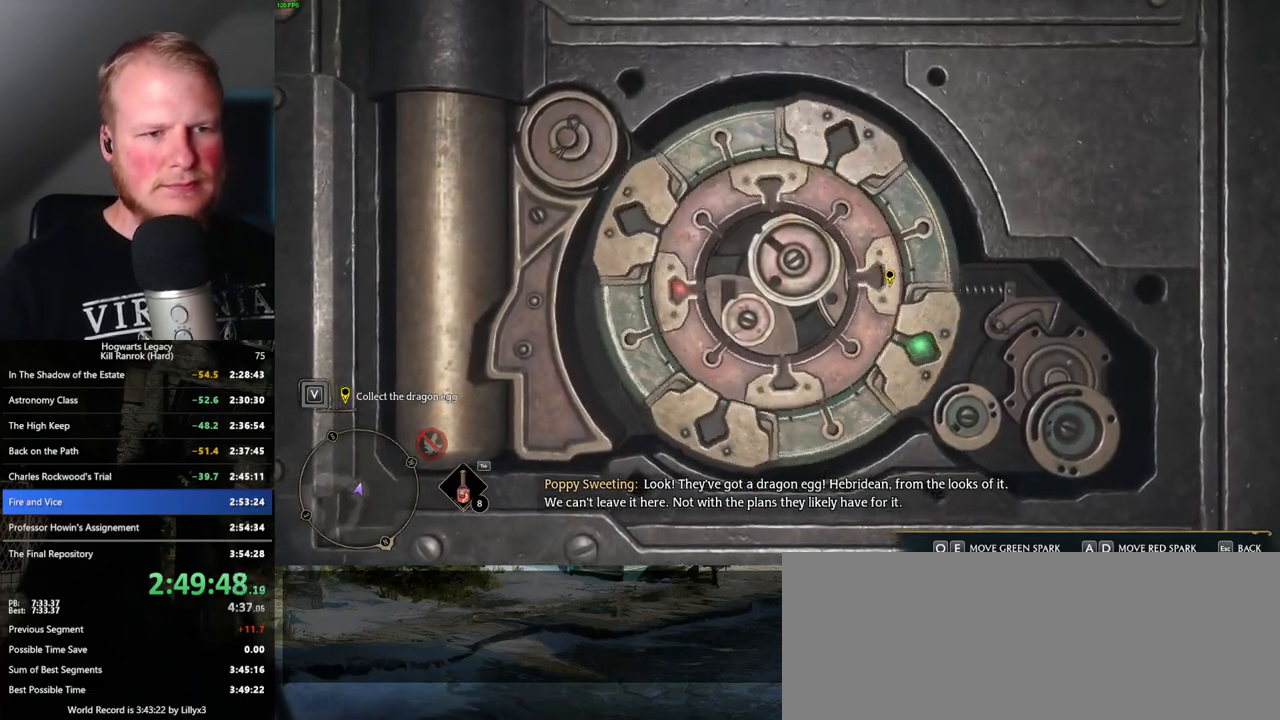
{"keys": ["a", "e"], "mouse": [], "events": []}
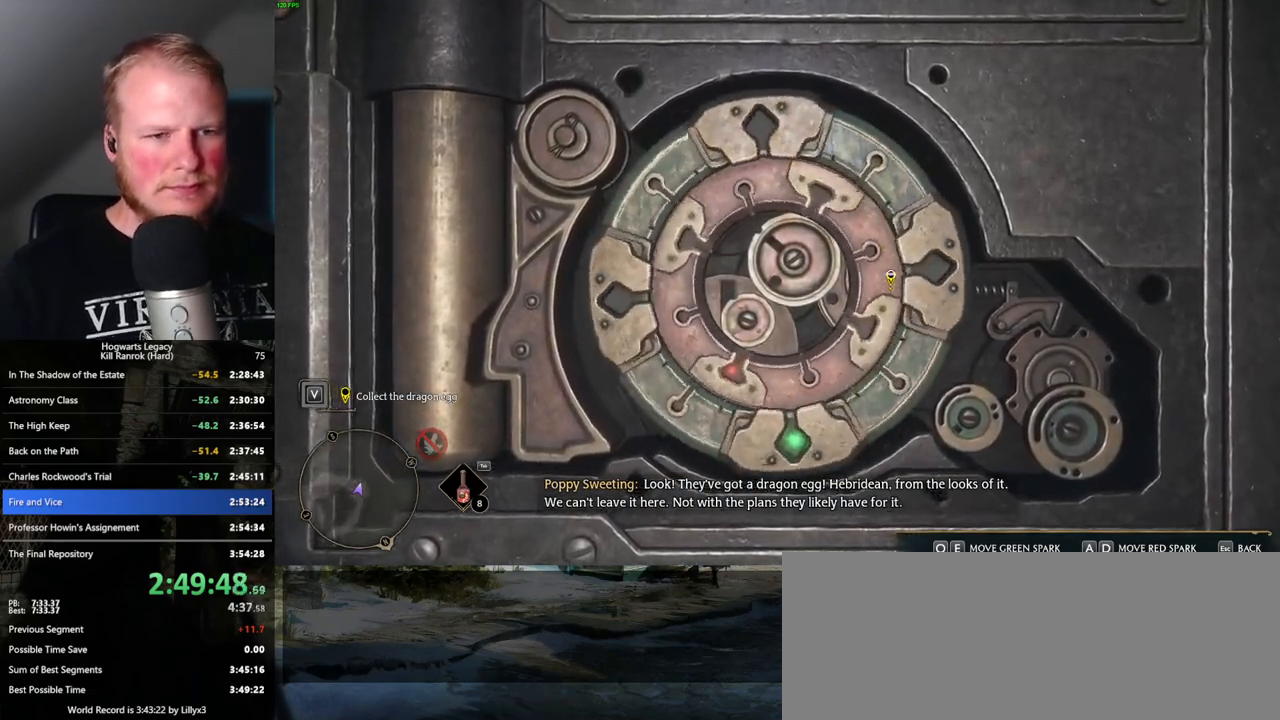
{"keys": ["a", "e"], "mouse": [], "events": []}
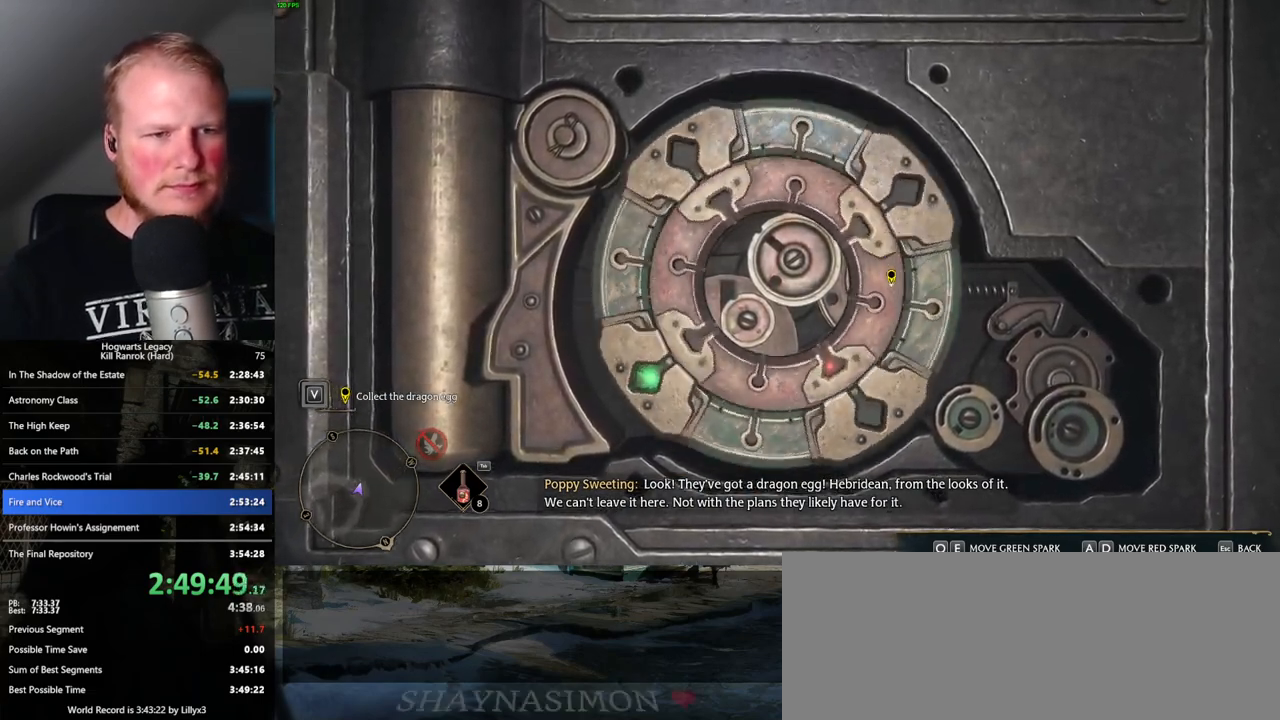
{"keys": ["a", "e"], "mouse": [], "events": []}
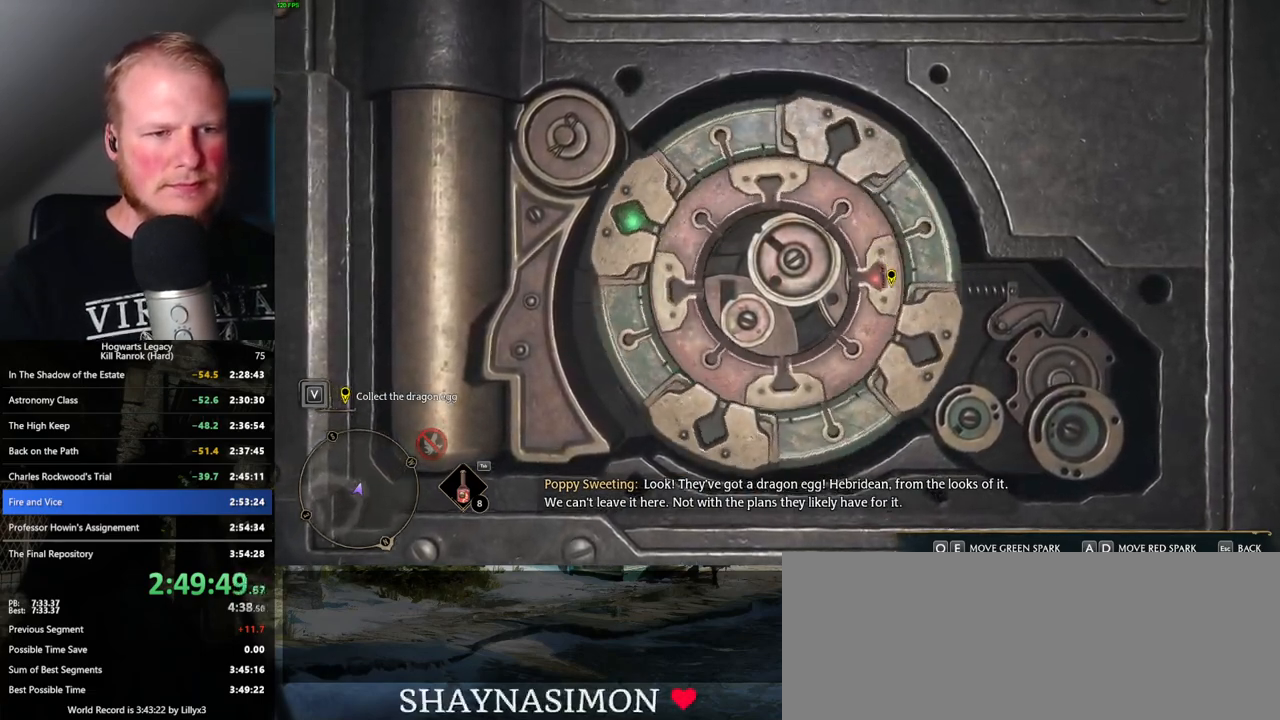
{"keys": ["a", "e"], "mouse": [], "events": []}
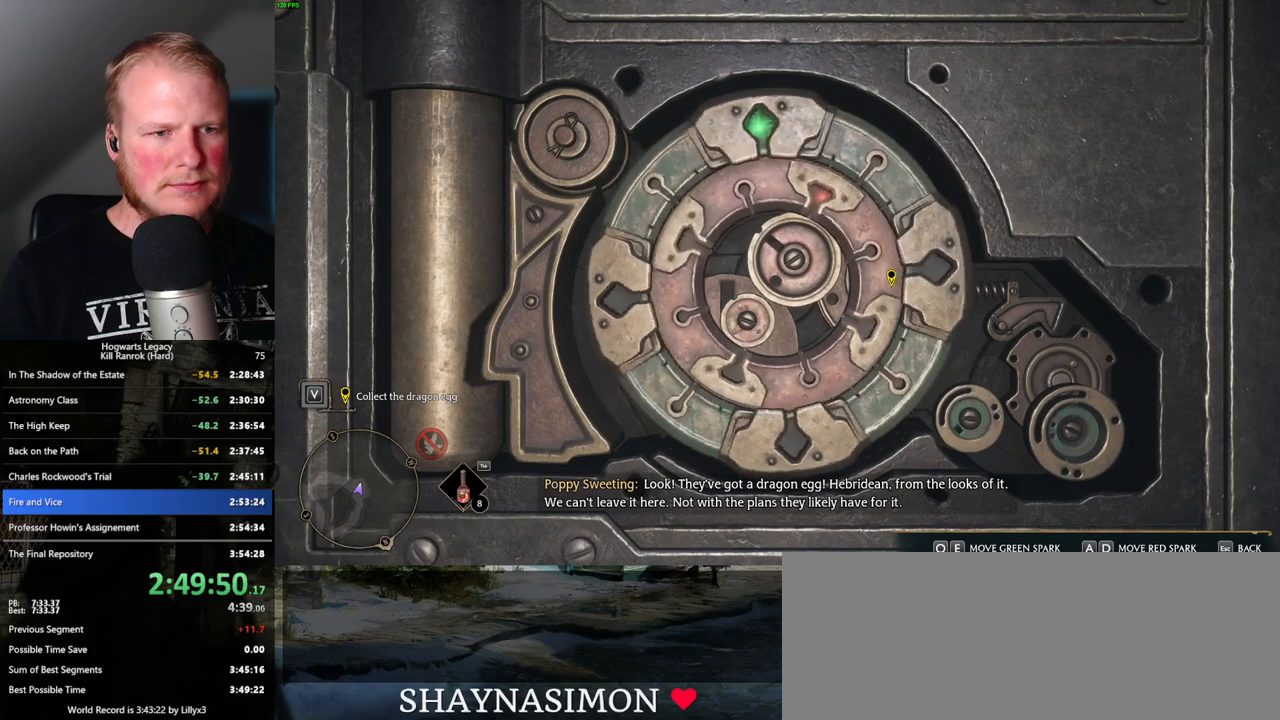
{"keys": ["a", "e"], "mouse": [], "events": []}
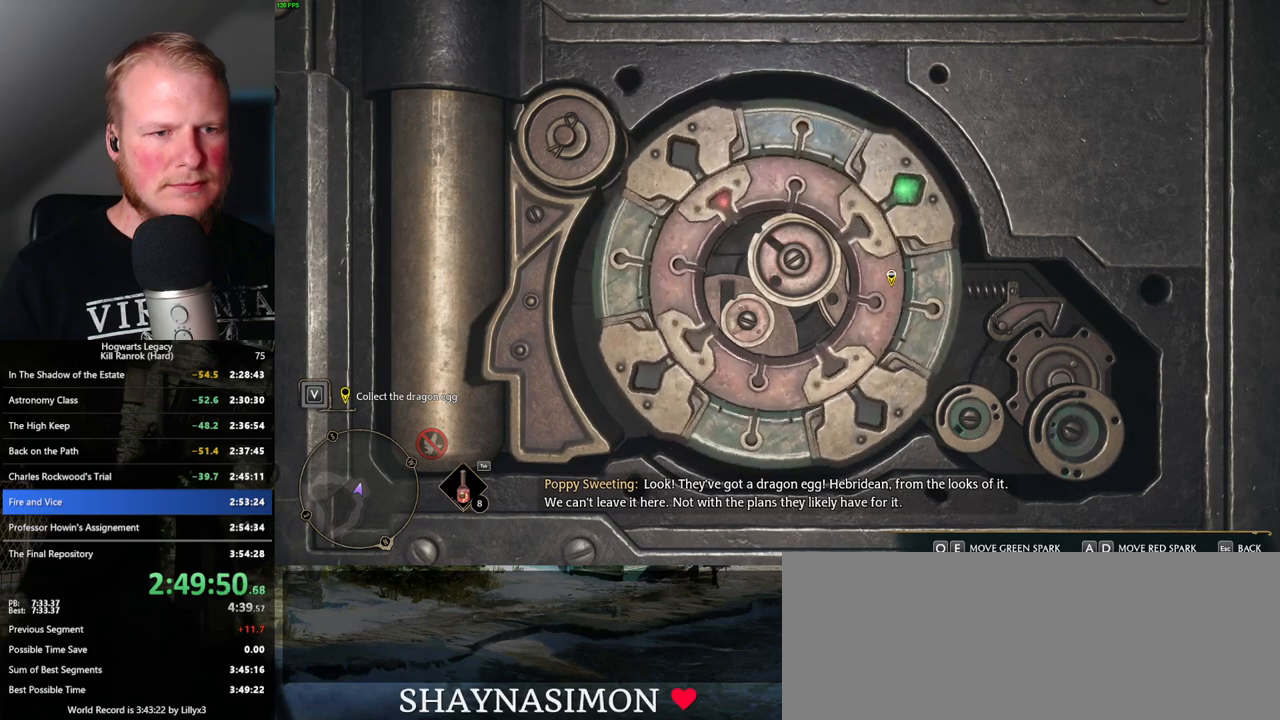
{"keys": ["a", "e"], "mouse": [], "events": []}
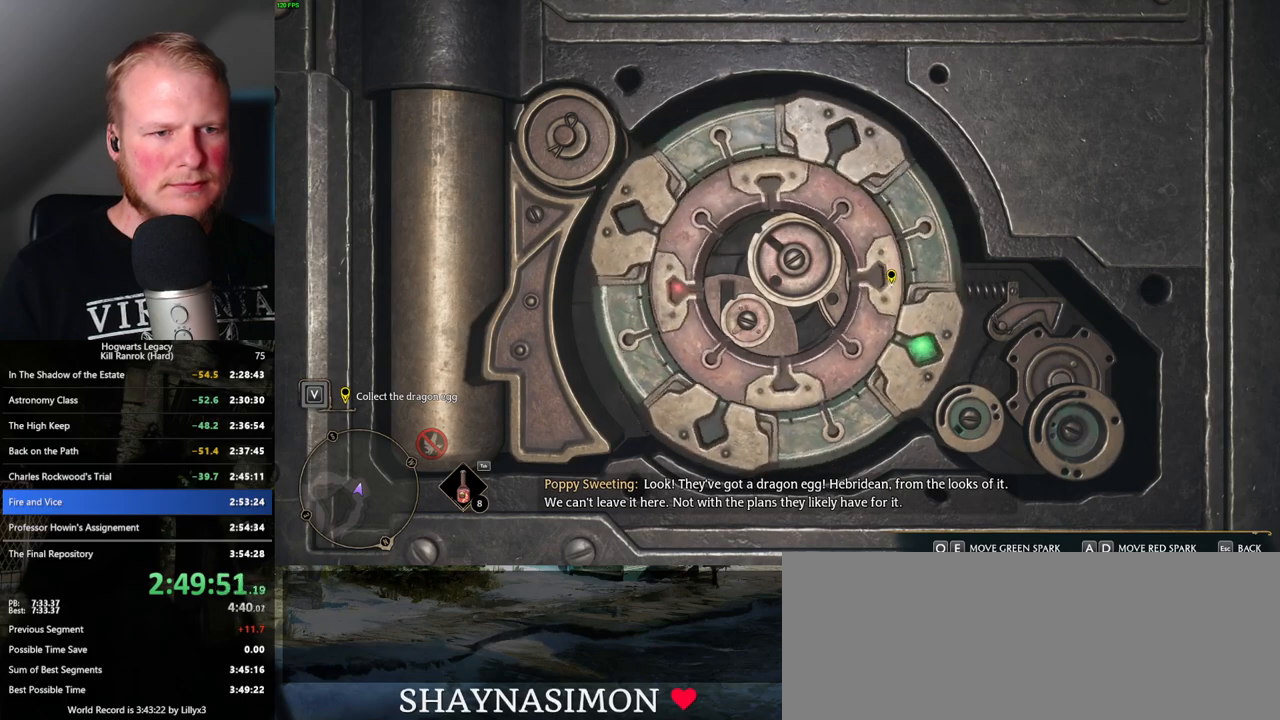
{"keys": [], "mouse": [], "events": [[483, "e", "up"], [500, "a", "up"]]}
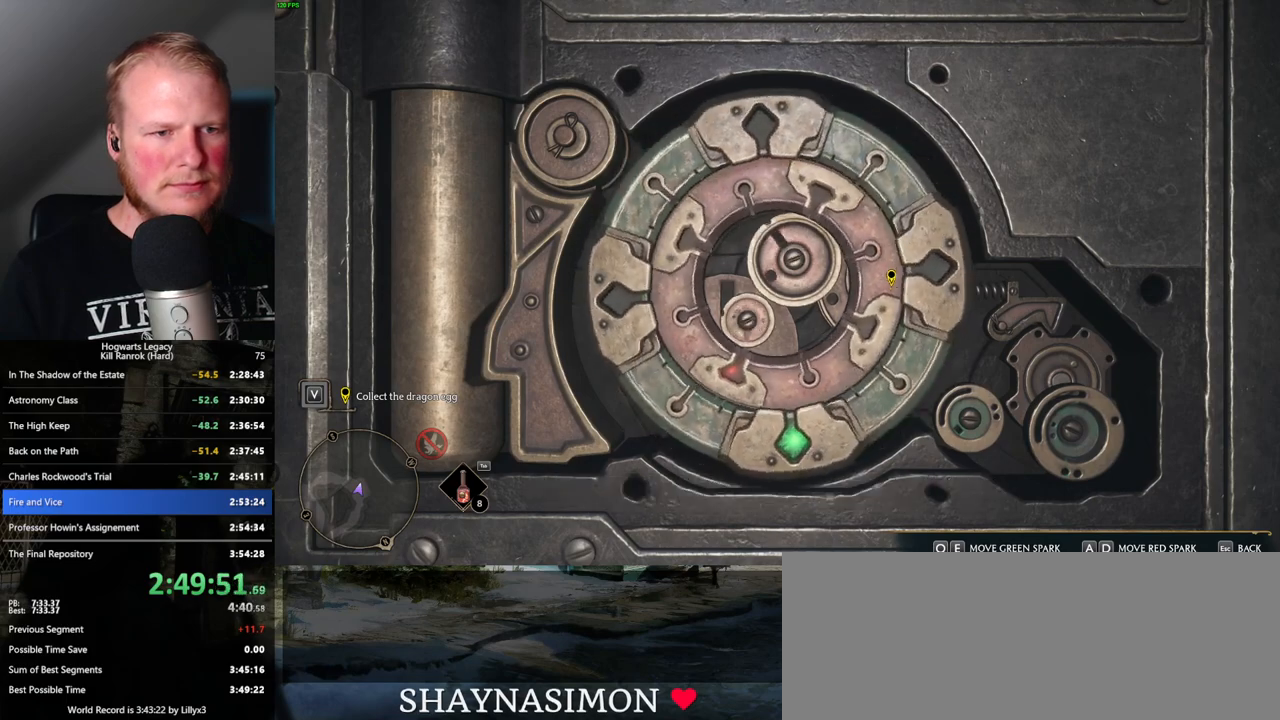
{"keys": [], "mouse": [], "events": [[250, "d", "down"], [316, "q", "down"], [466, "d", "up"], [466, "q", "up"]]}
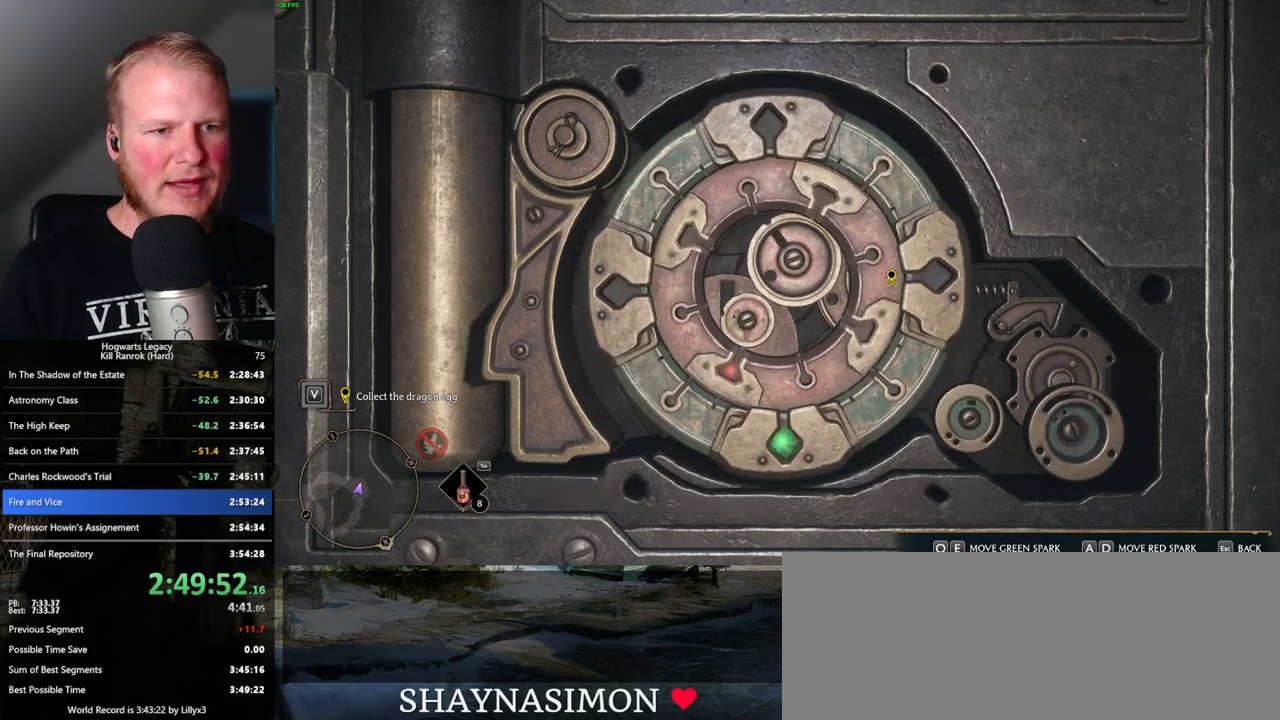
{"keys": [], "mouse": [], "events": []}
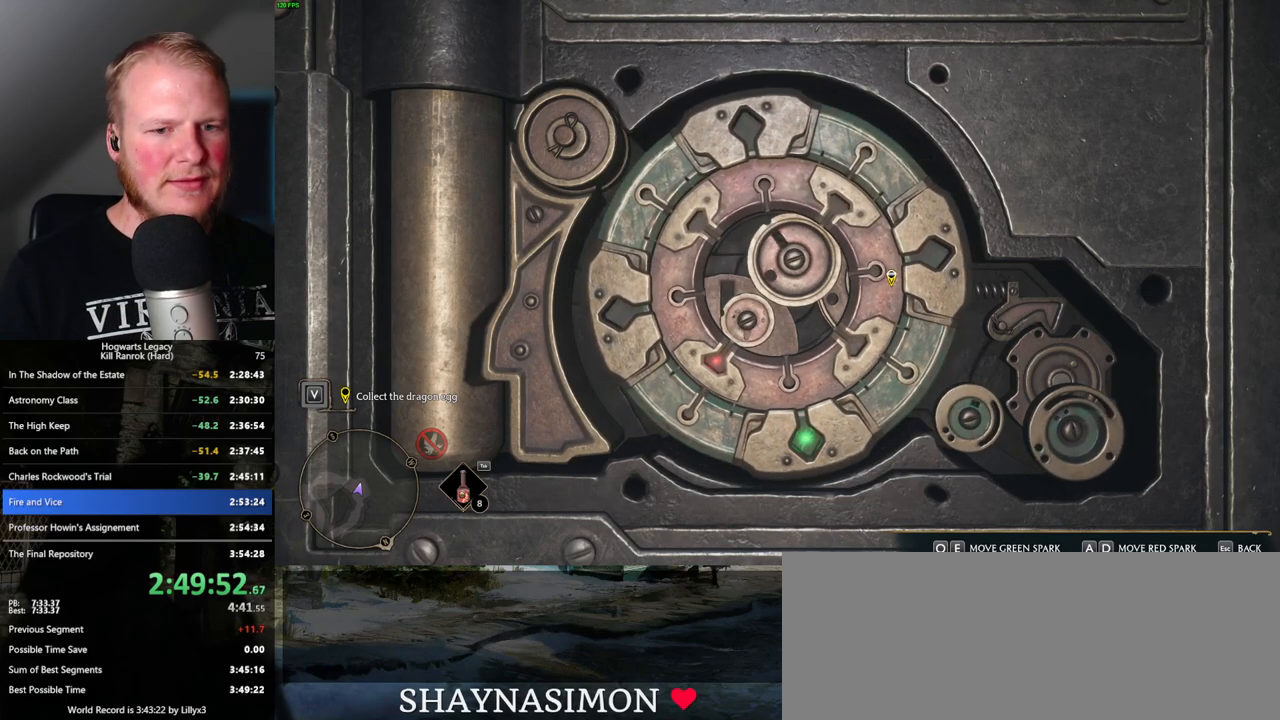
{"keys": [], "mouse": [], "events": [[216, "q", "down"], [300, "q", "up"]]}
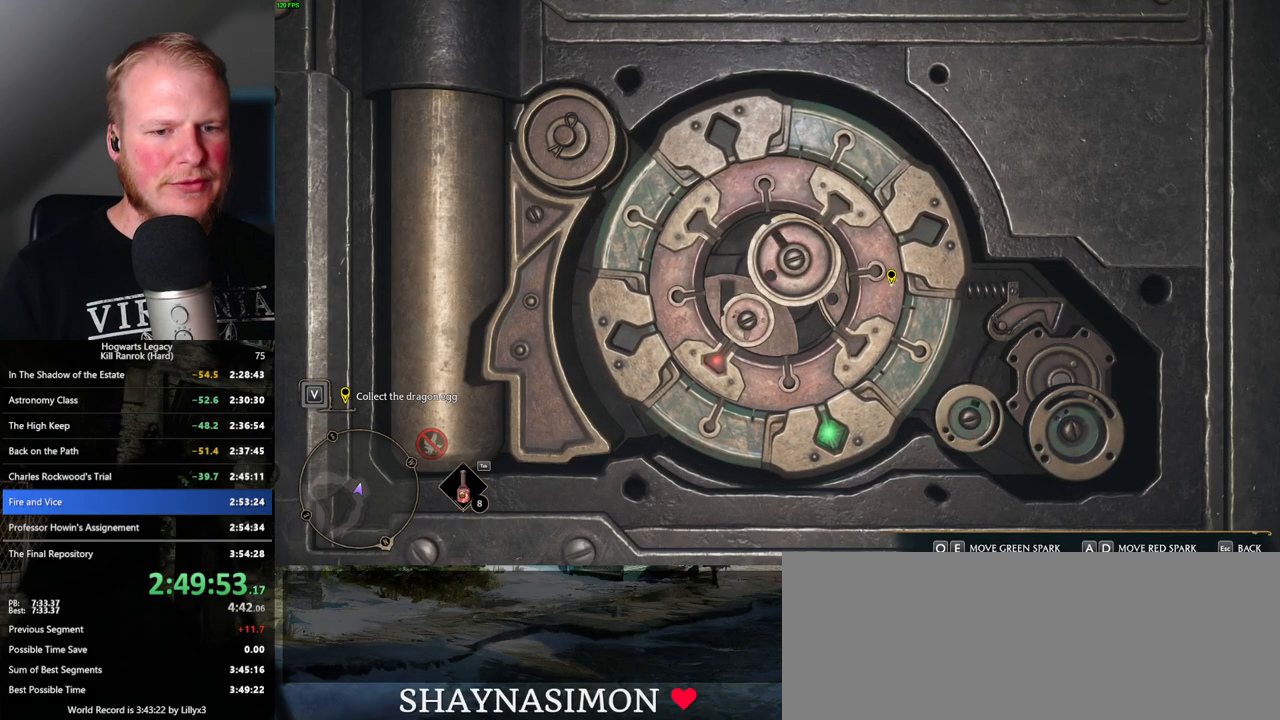
{"keys": ["d"], "mouse": [], "events": [[66, "a", "down"], [233, "a", "up"], [350, "d", "down"]]}
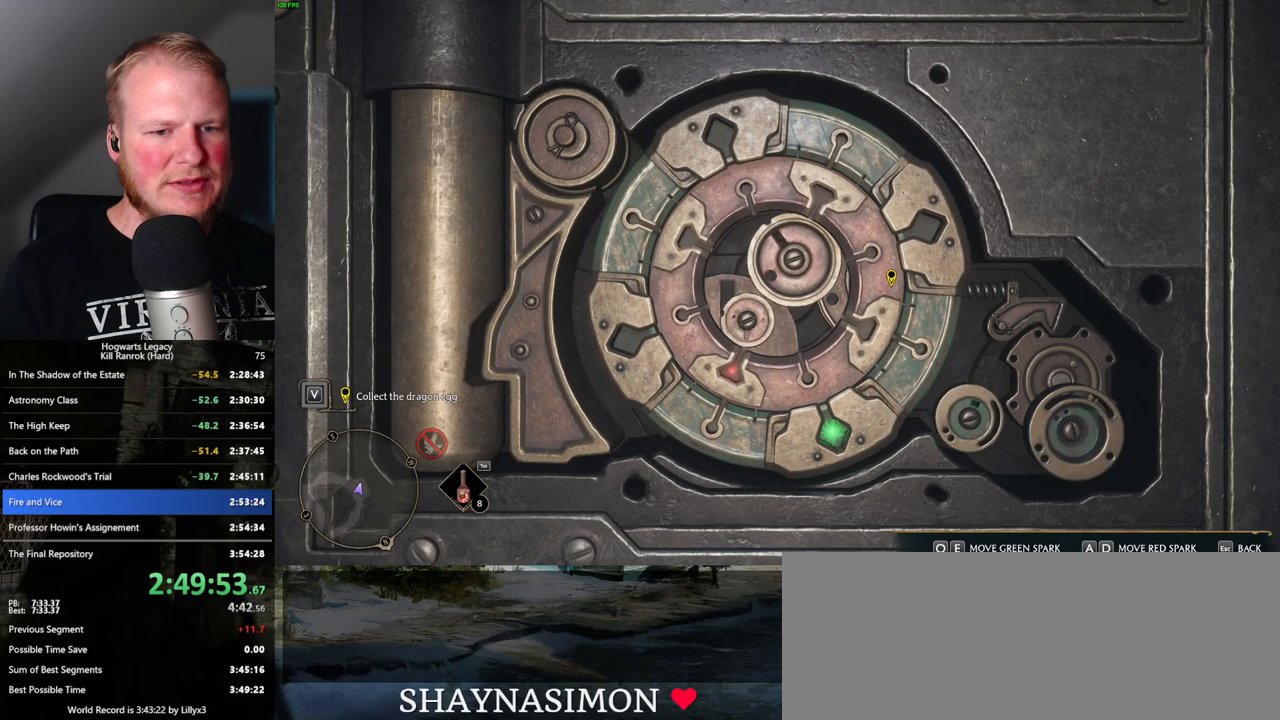
{"keys": ["e"], "mouse": [], "events": [[50, "d", "up"], [366, "e", "down"]]}
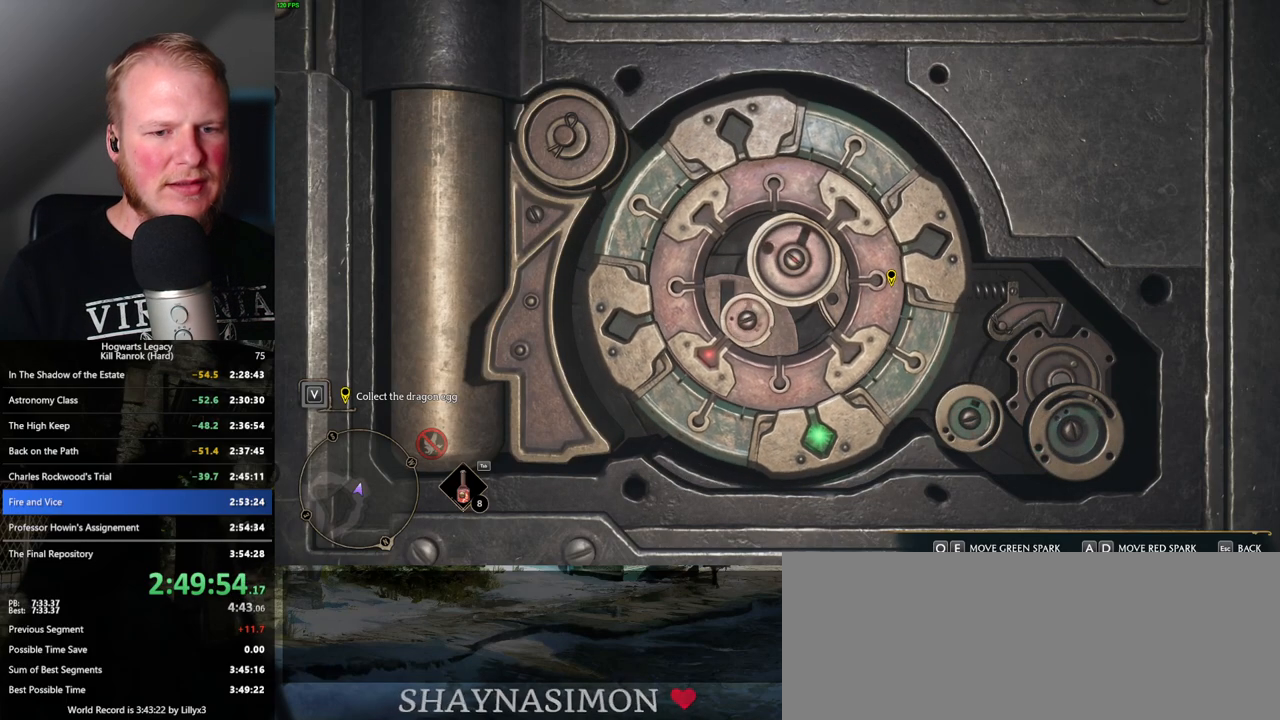
{"keys": [], "mouse": [], "events": [[83, "e", "up"]]}
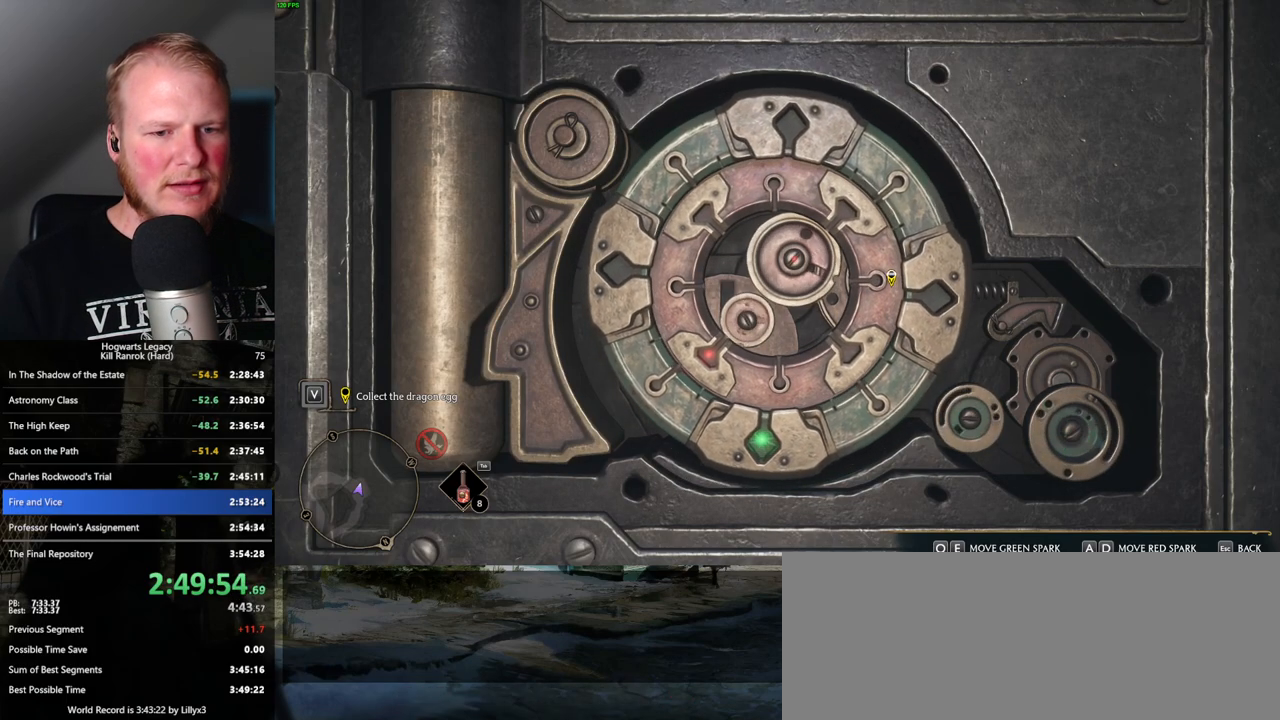
{"keys": [], "mouse": [], "events": [[250, "q", "down"], [316, "q", "up"]]}
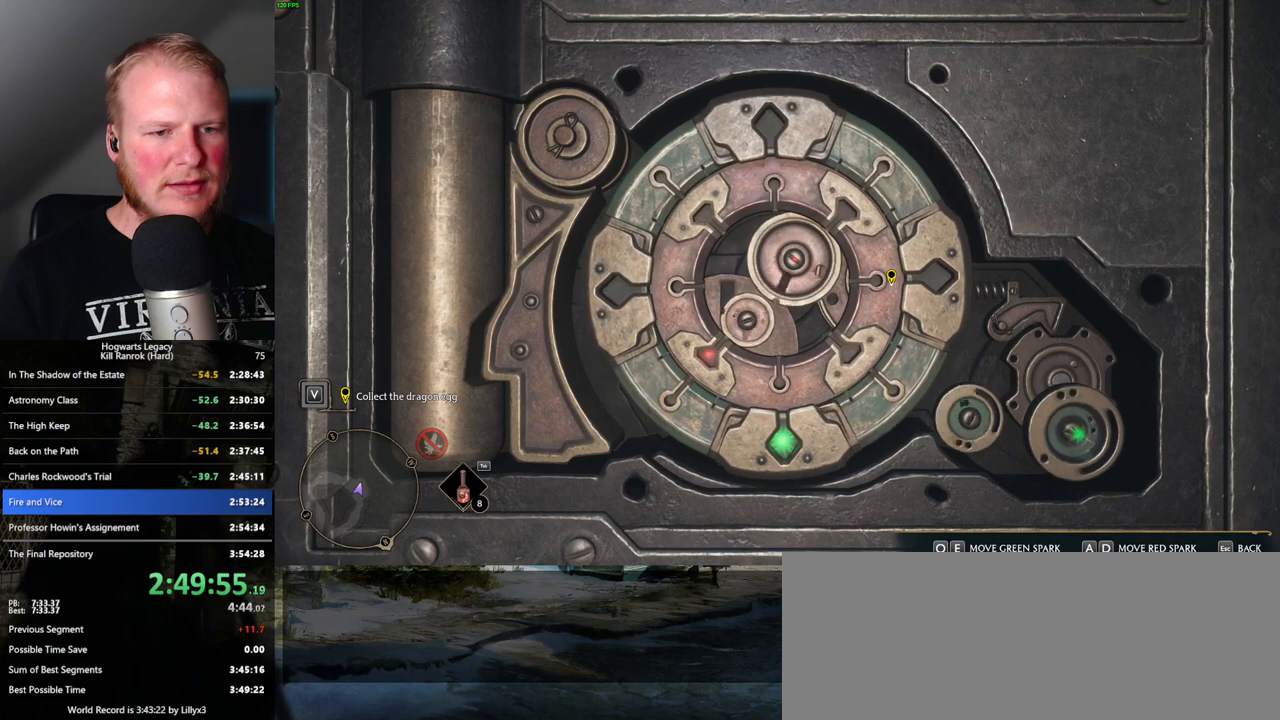
{"keys": [], "mouse": [], "events": []}
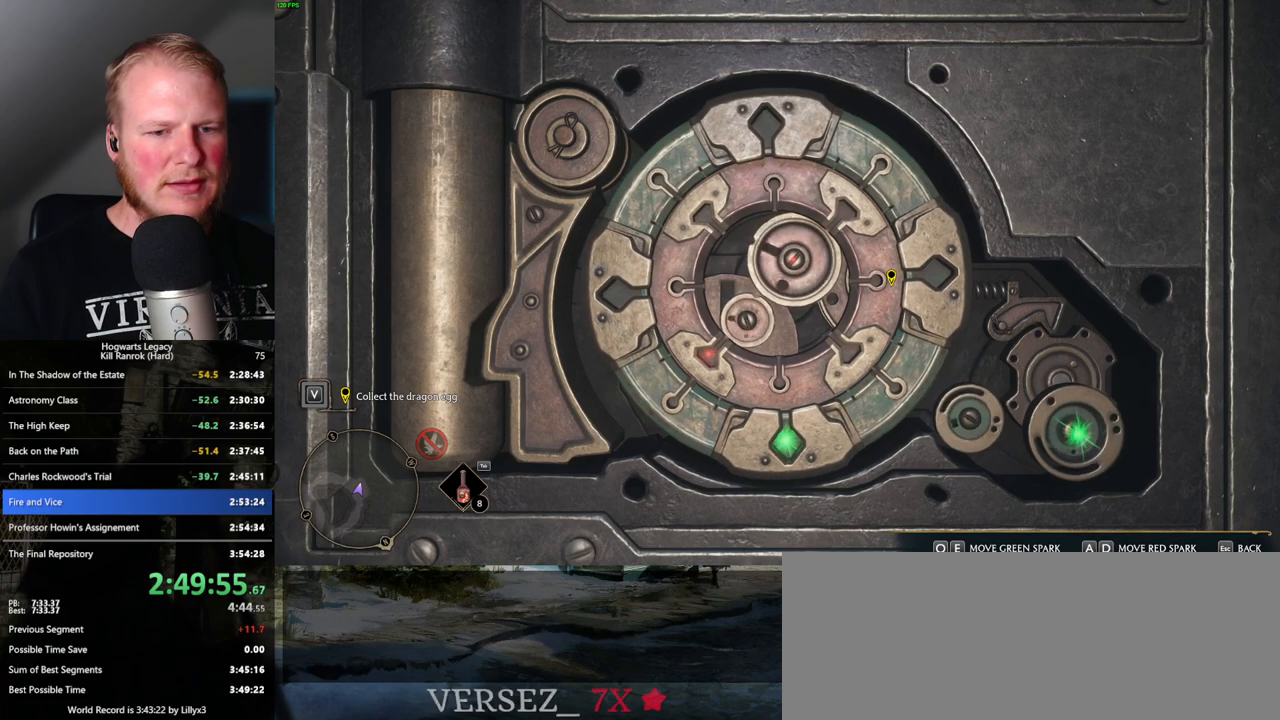
{"keys": [], "mouse": [], "events": []}
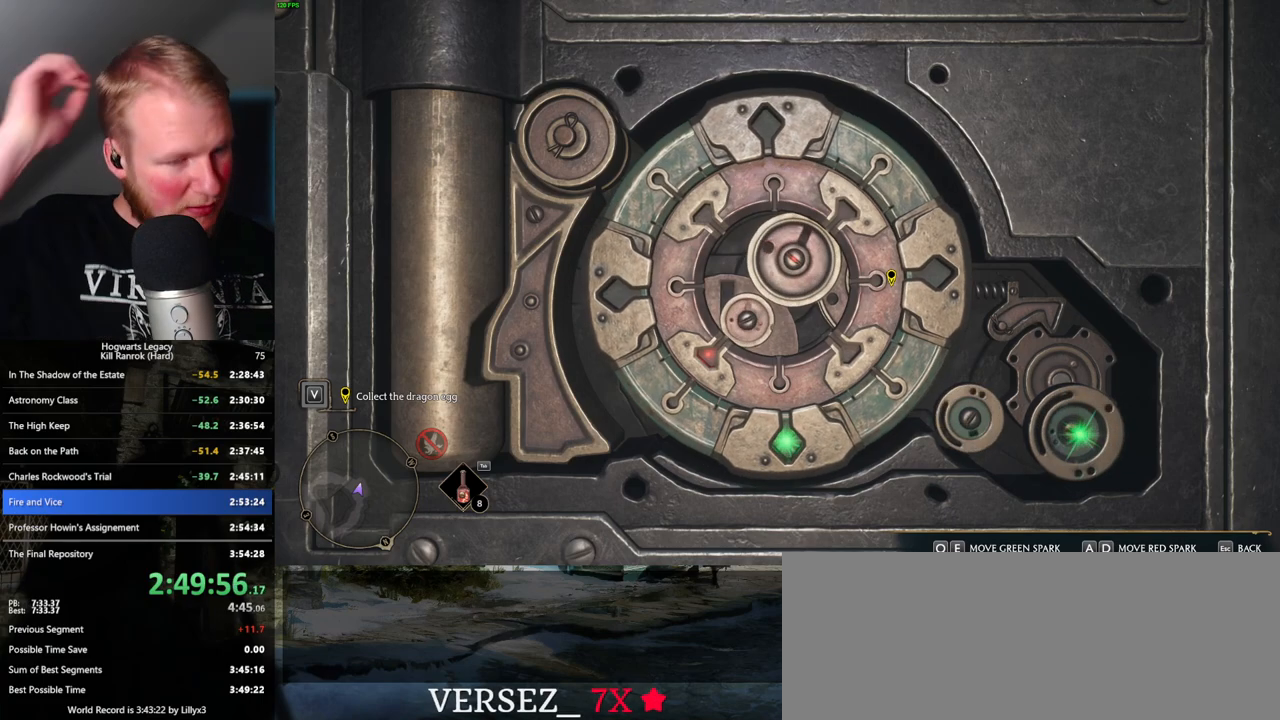
{"keys": [], "mouse": [], "events": []}
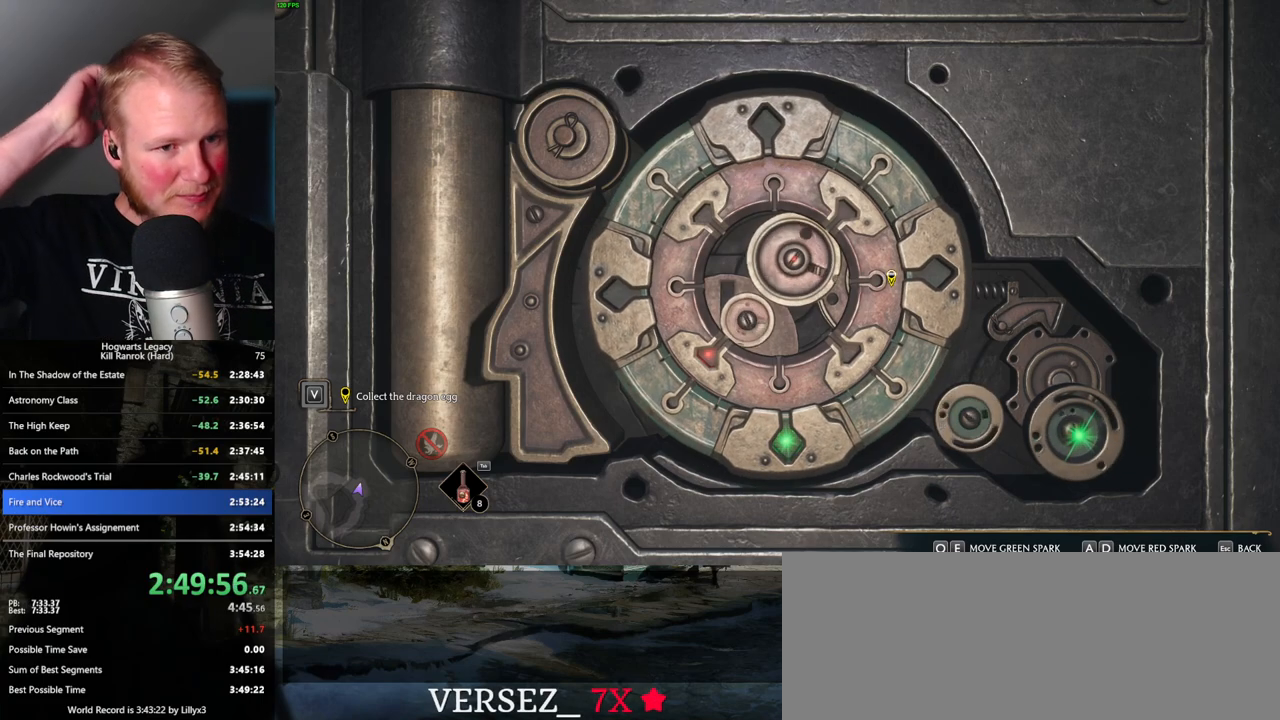
{"keys": [], "mouse": [], "events": []}
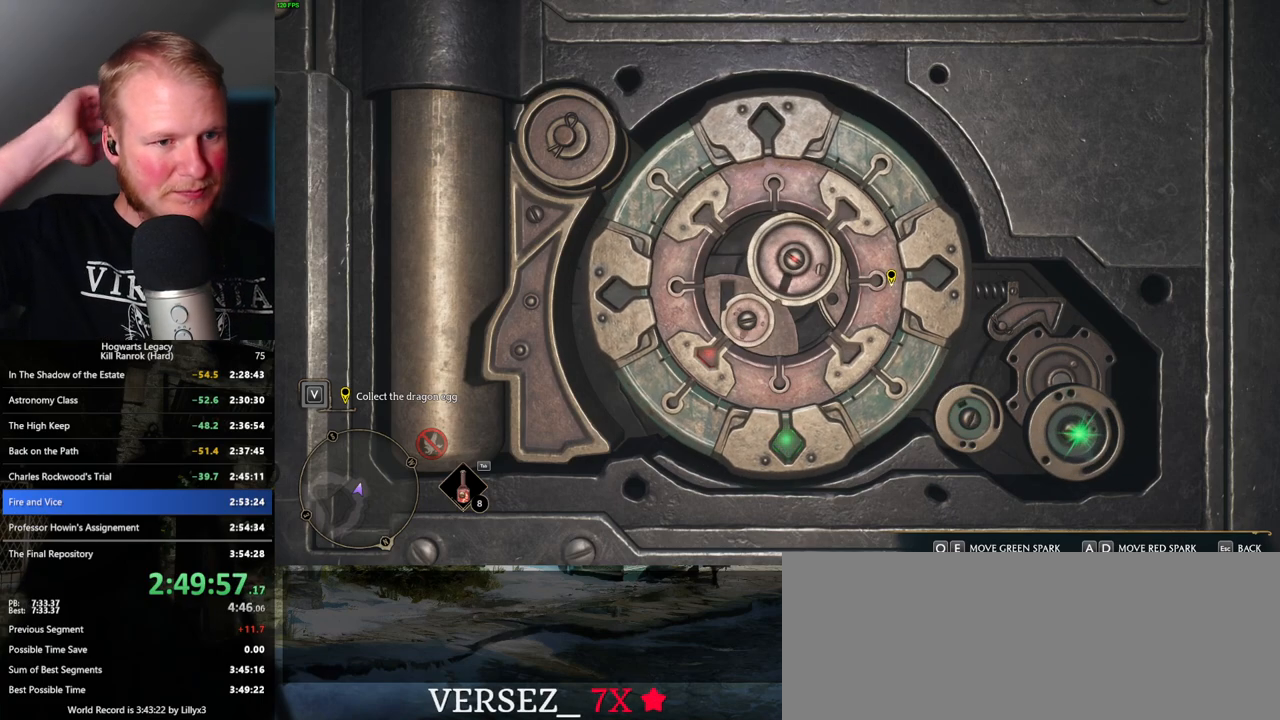
{"keys": ["escape"], "mouse": [], "events": [[500, "escape", "down"]]}
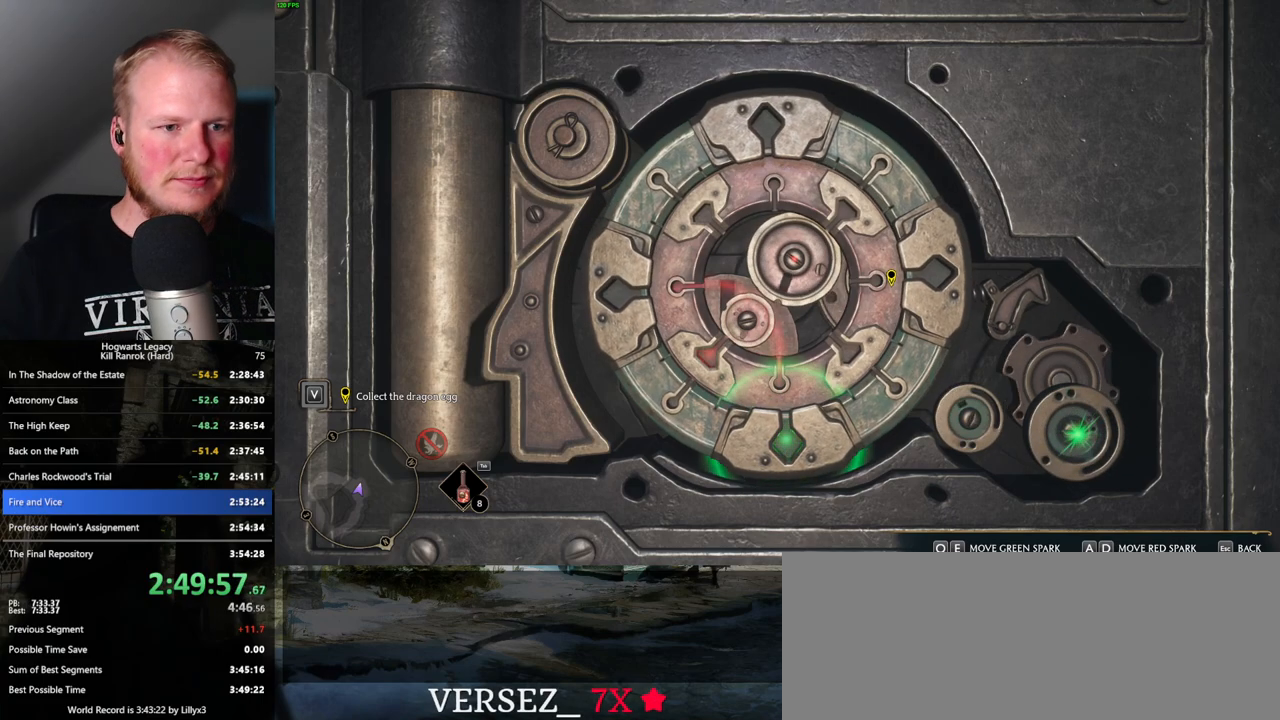
{"keys": [], "mouse": [], "events": [[100, "escape", "up"]]}